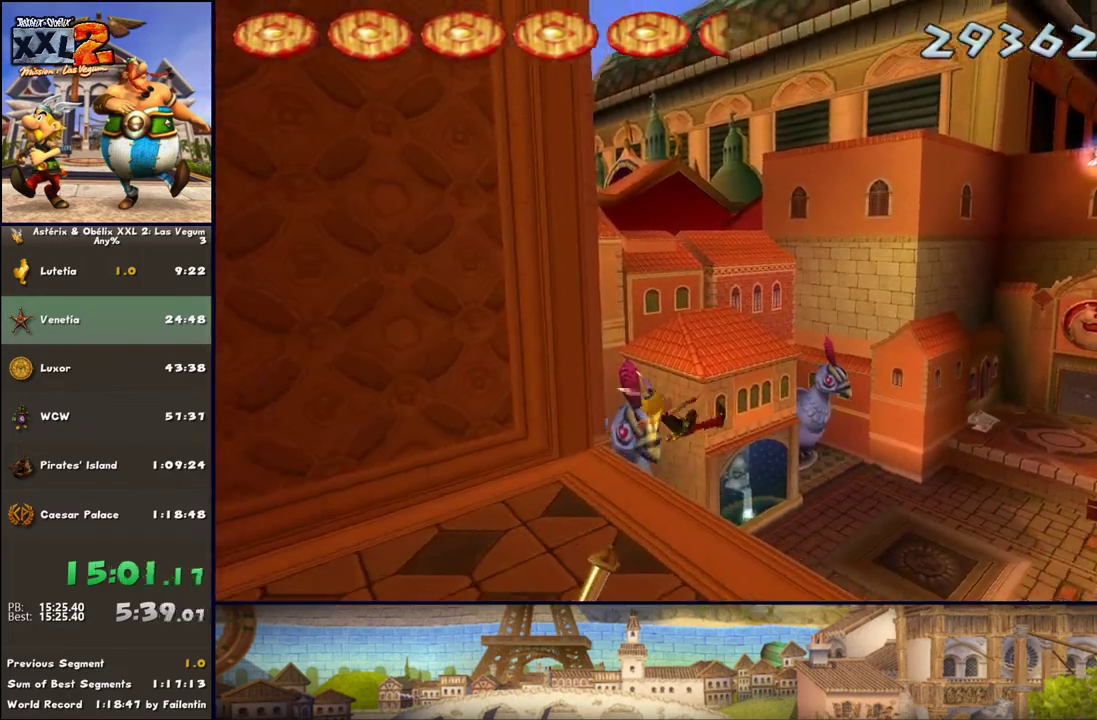
Gameplay with a controller (Xbox layout); each line is a JSON object with the inputs held at the frame after it. "events" lists button and stick changes between this image and that frame as [ms after this image, input, new state], when the widget could be followed in between. Not read: L2 R2.
{"buttons": [], "left_stick": "right", "right_stick": "center", "events": [[167, "B", "up"], [400, "left_stick", "right"]]}
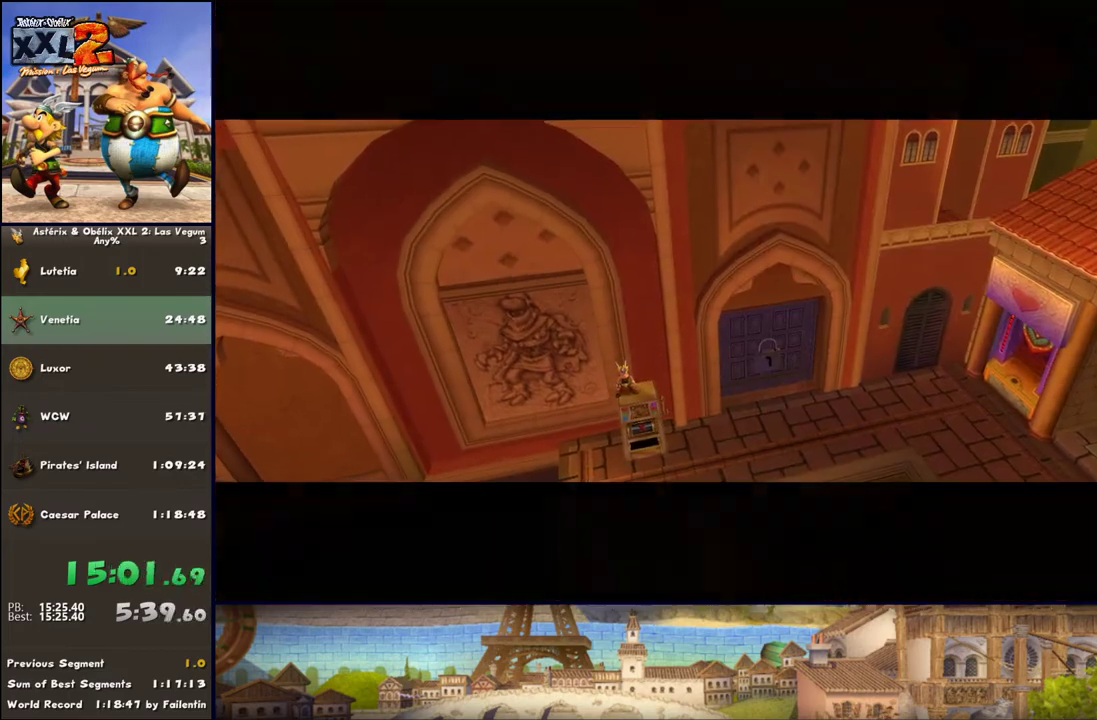
{"buttons": [], "left_stick": "center", "right_stick": "center", "events": [[100, "left_stick", "center"]]}
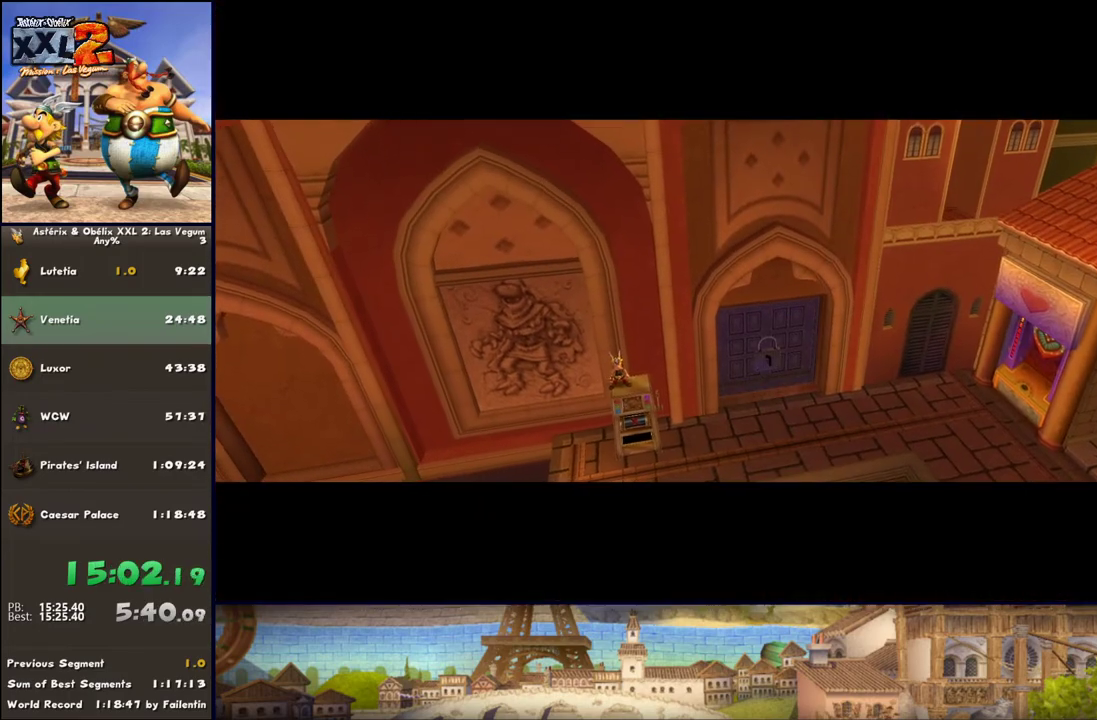
{"buttons": [], "left_stick": "right", "right_stick": "center", "events": [[333, "left_stick", "right"]]}
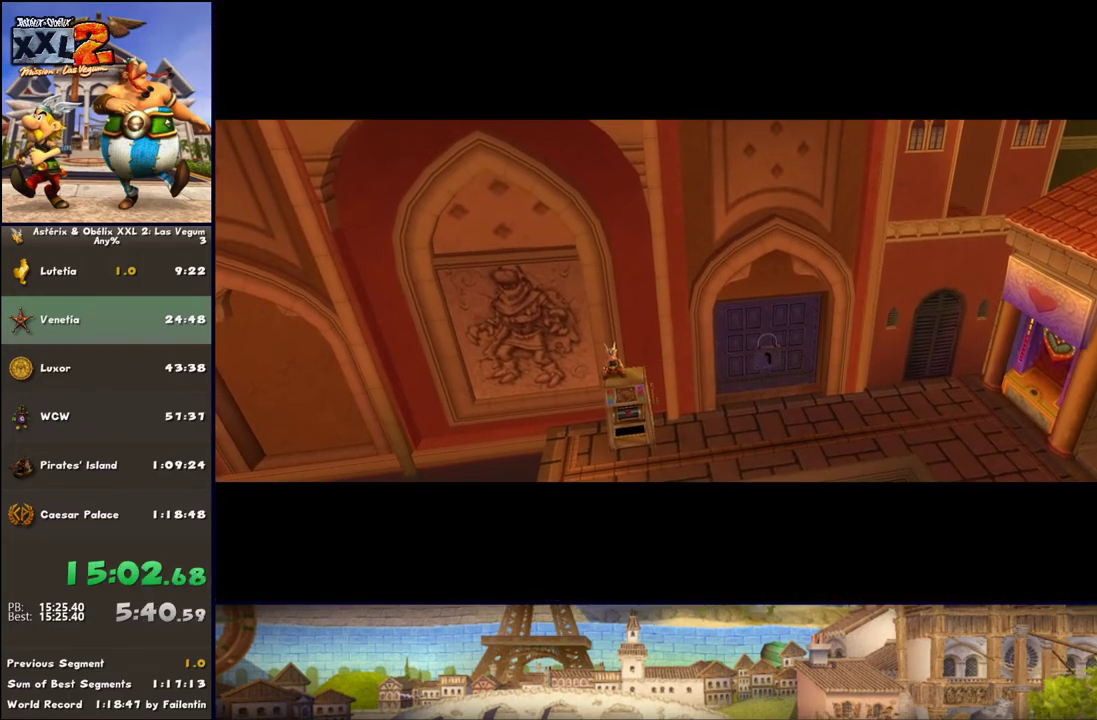
{"buttons": [], "left_stick": "right", "right_stick": "center", "events": []}
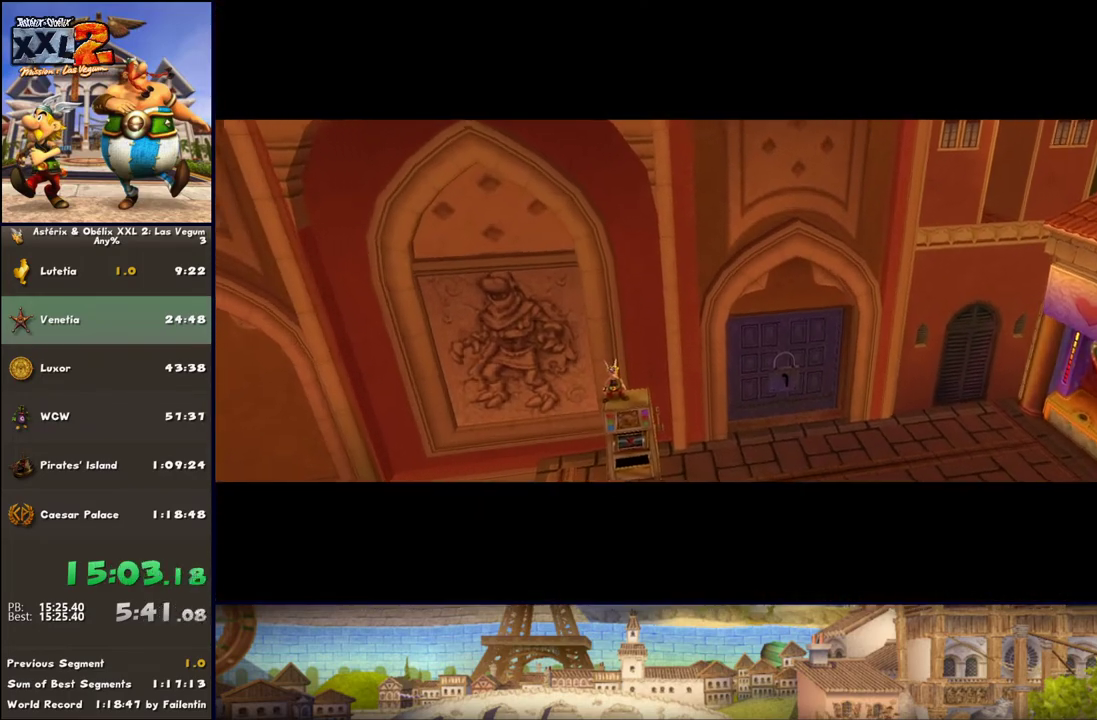
{"buttons": [], "left_stick": "right", "right_stick": "center", "events": []}
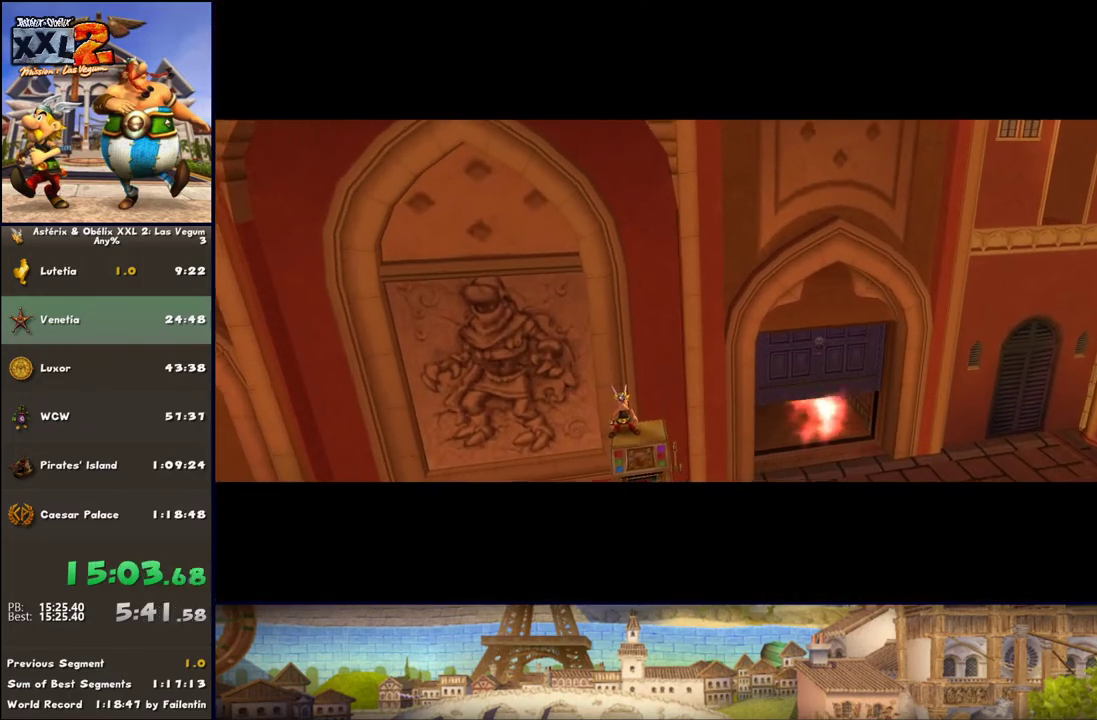
{"buttons": [], "left_stick": "right", "right_stick": "center", "events": [[133, "A", "down"], [200, "A", "up"]]}
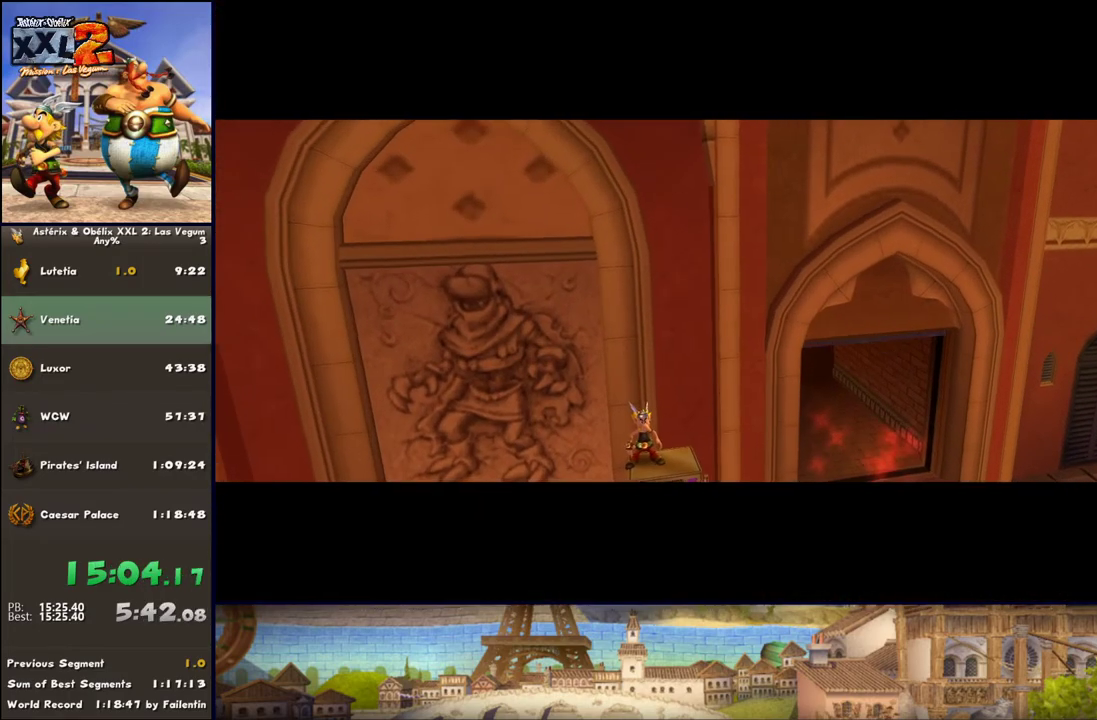
{"buttons": [], "left_stick": "right", "right_stick": "center", "events": []}
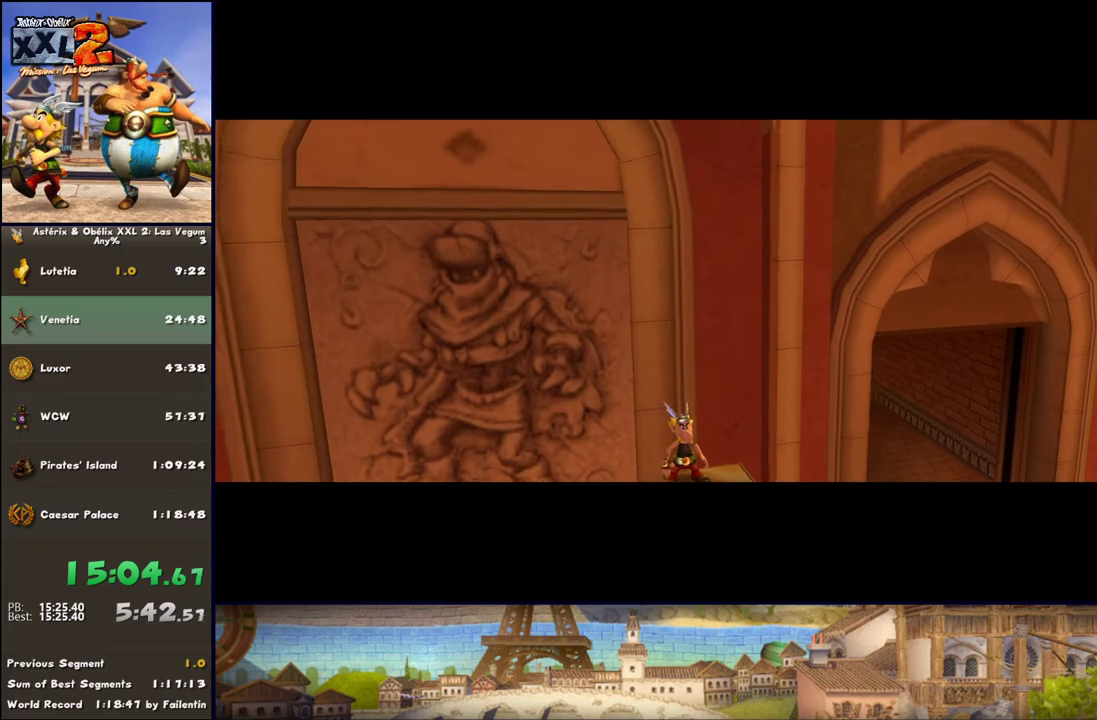
{"buttons": [], "left_stick": "right", "right_stick": "center", "events": []}
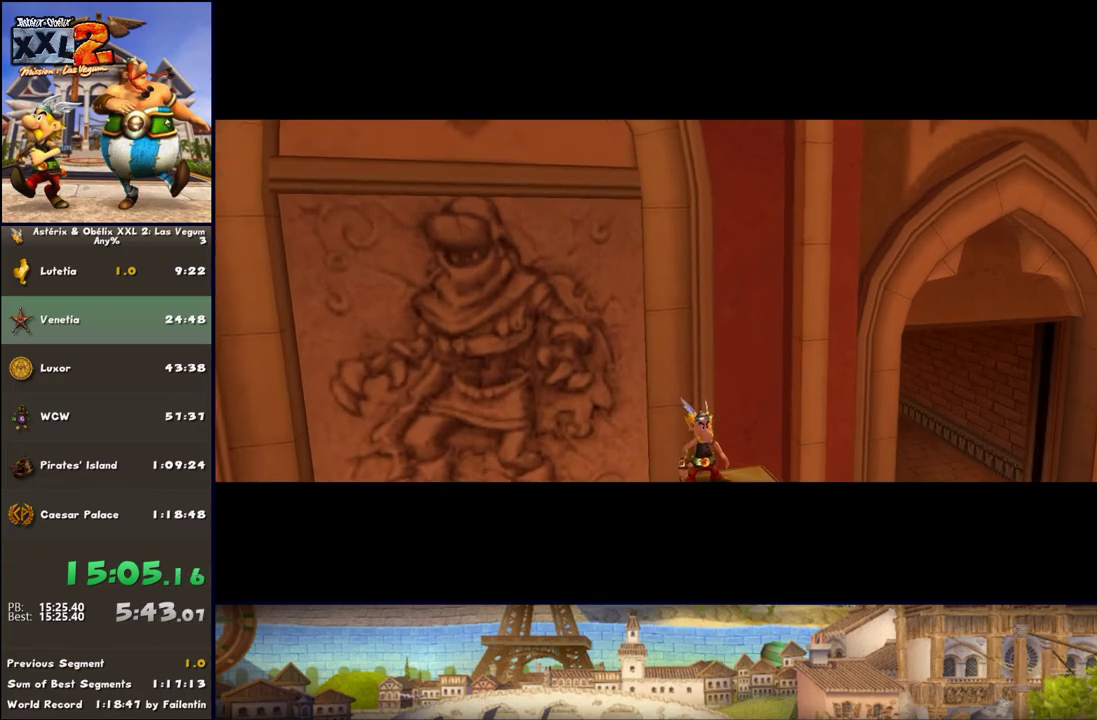
{"buttons": [], "left_stick": "right", "right_stick": "center", "events": []}
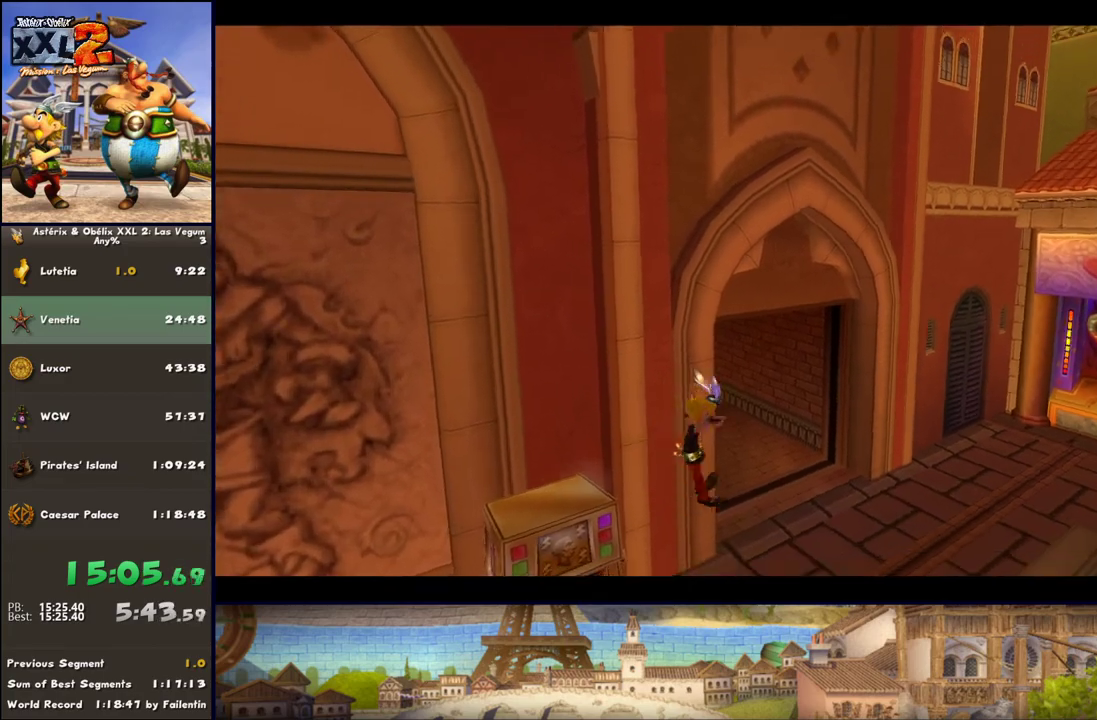
{"buttons": ["DPAD_RIGHT"], "left_stick": "up", "right_stick": "center", "events": [[67, "left_stick", "up-right"], [117, "DPAD_RIGHT", "down"], [250, "left_stick", "up"]]}
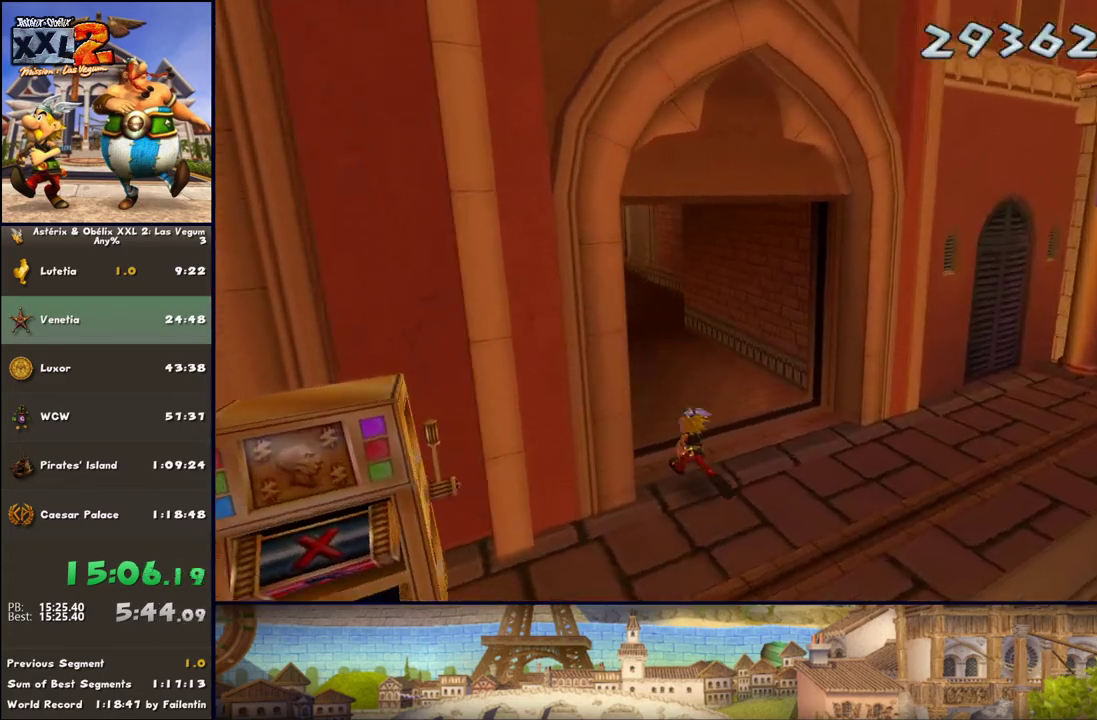
{"buttons": [], "left_stick": "up", "right_stick": "center", "events": [[183, "DPAD_RIGHT", "up"]]}
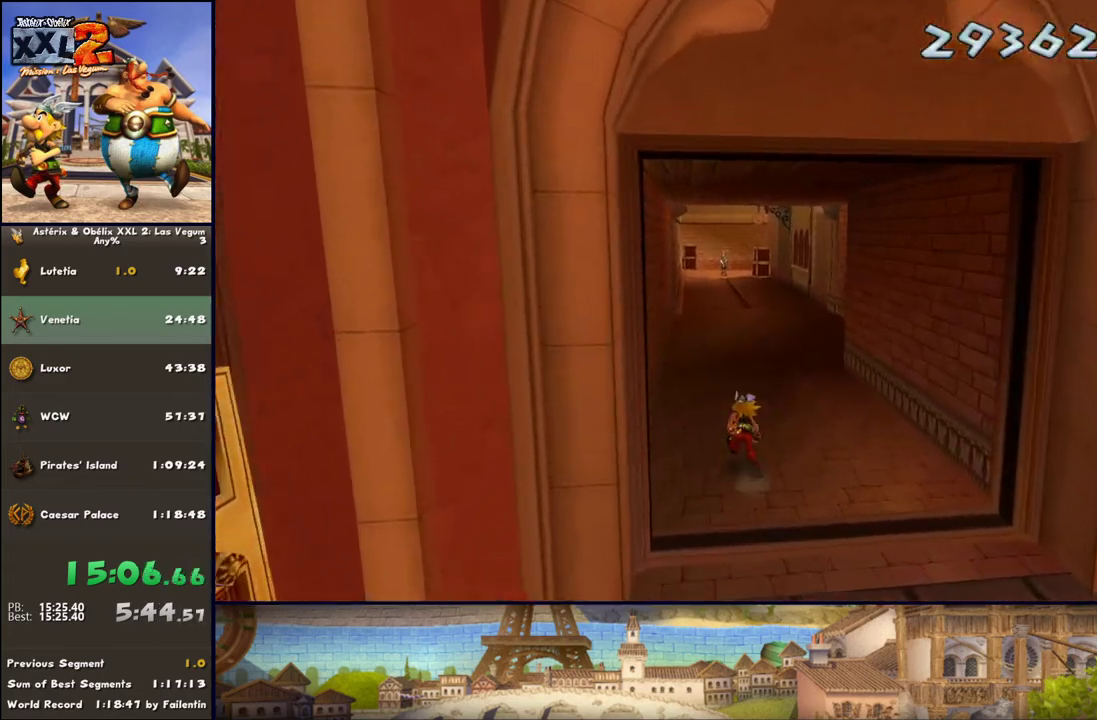
{"buttons": [], "left_stick": "up", "right_stick": "center", "events": []}
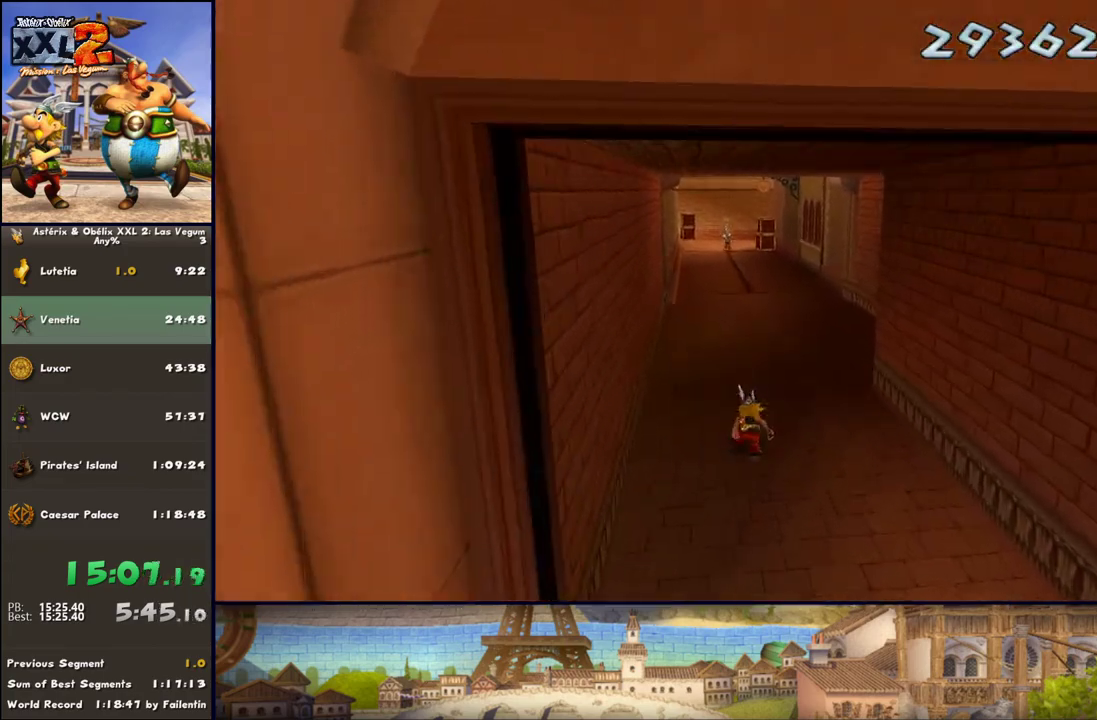
{"buttons": [], "left_stick": "up", "right_stick": "center", "events": []}
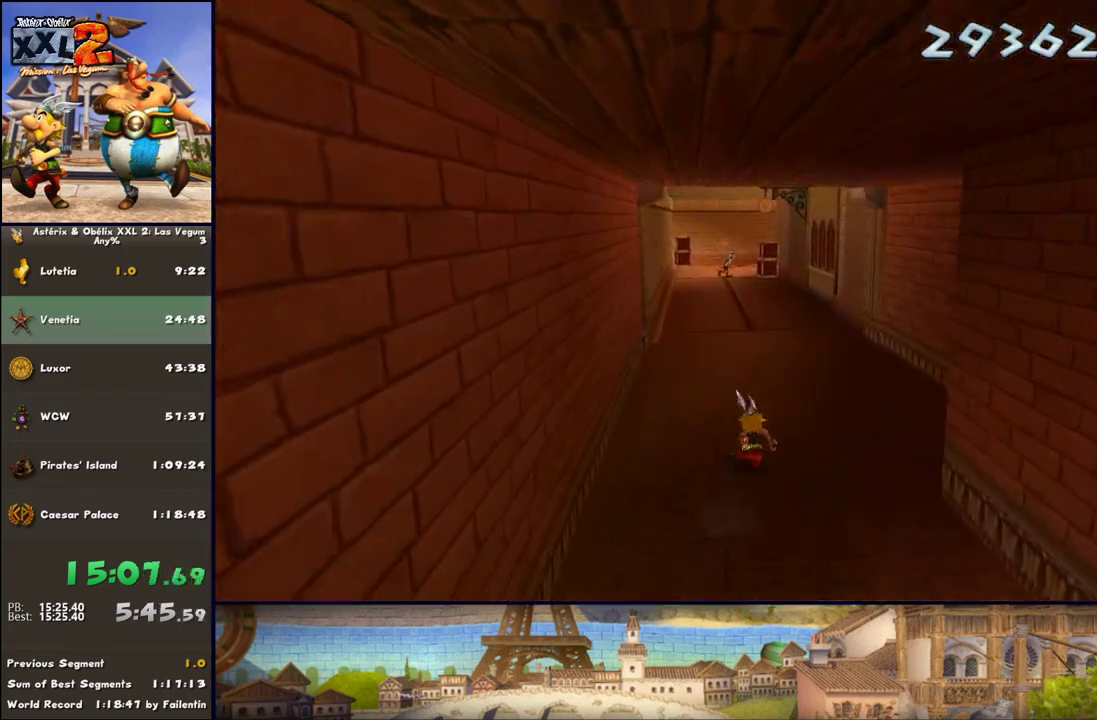
{"buttons": [], "left_stick": "up", "right_stick": "center", "events": []}
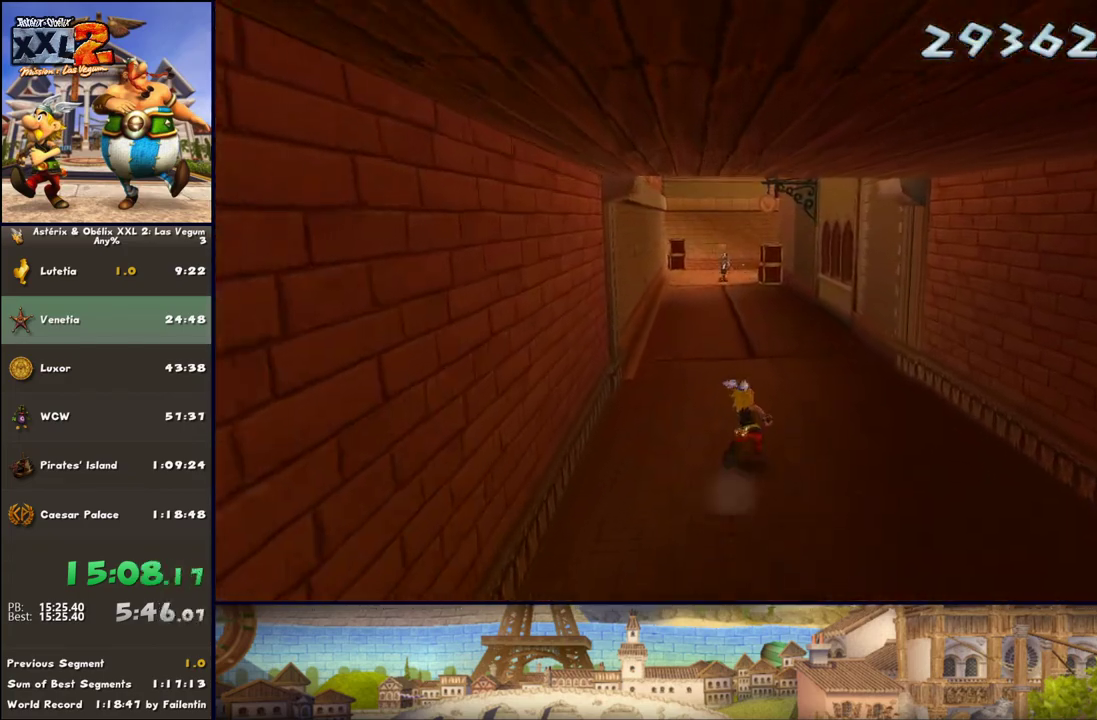
{"buttons": [], "left_stick": "up", "right_stick": "center", "events": []}
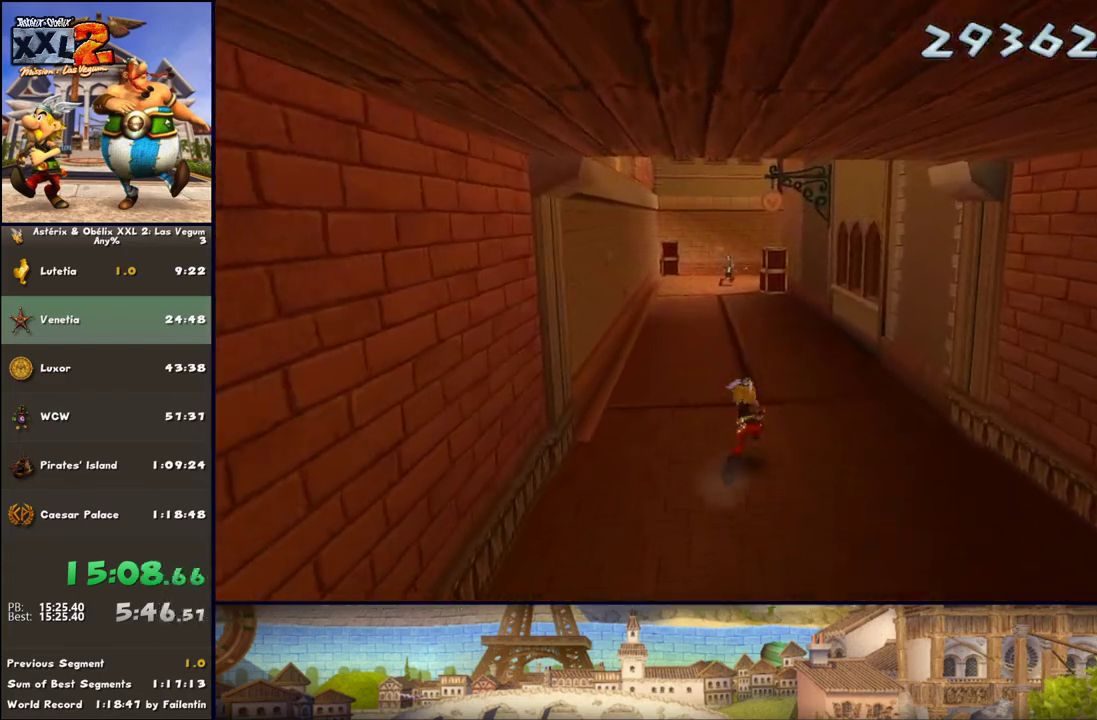
{"buttons": [], "left_stick": "up", "right_stick": "center", "events": []}
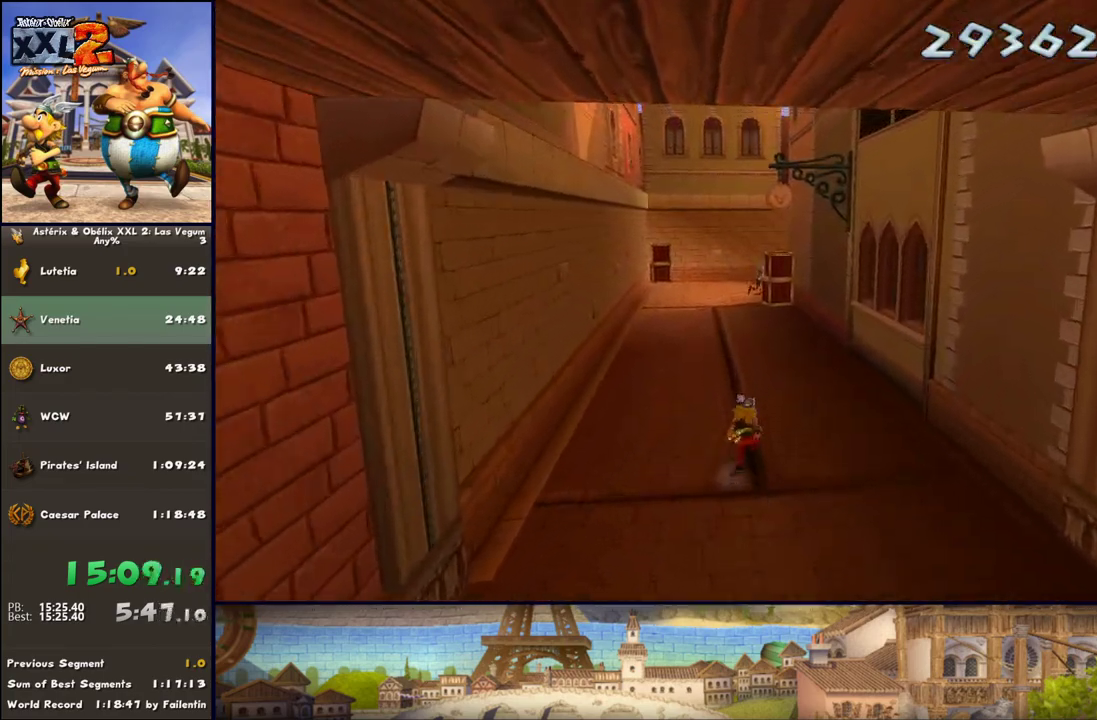
{"buttons": [], "left_stick": "up", "right_stick": "center", "events": [[133, "DPAD_LEFT", "down"], [283, "DPAD_LEFT", "up"]]}
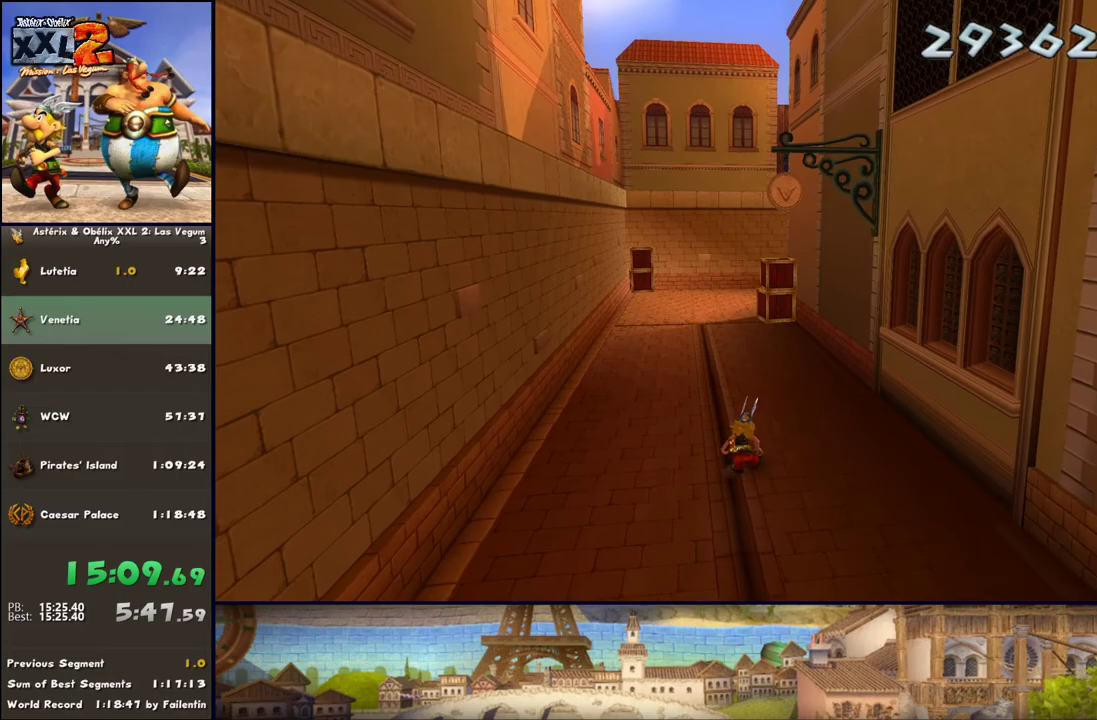
{"buttons": [], "left_stick": "up", "right_stick": "center", "events": [[17, "DPAD_LEFT", "down"], [217, "DPAD_LEFT", "up"]]}
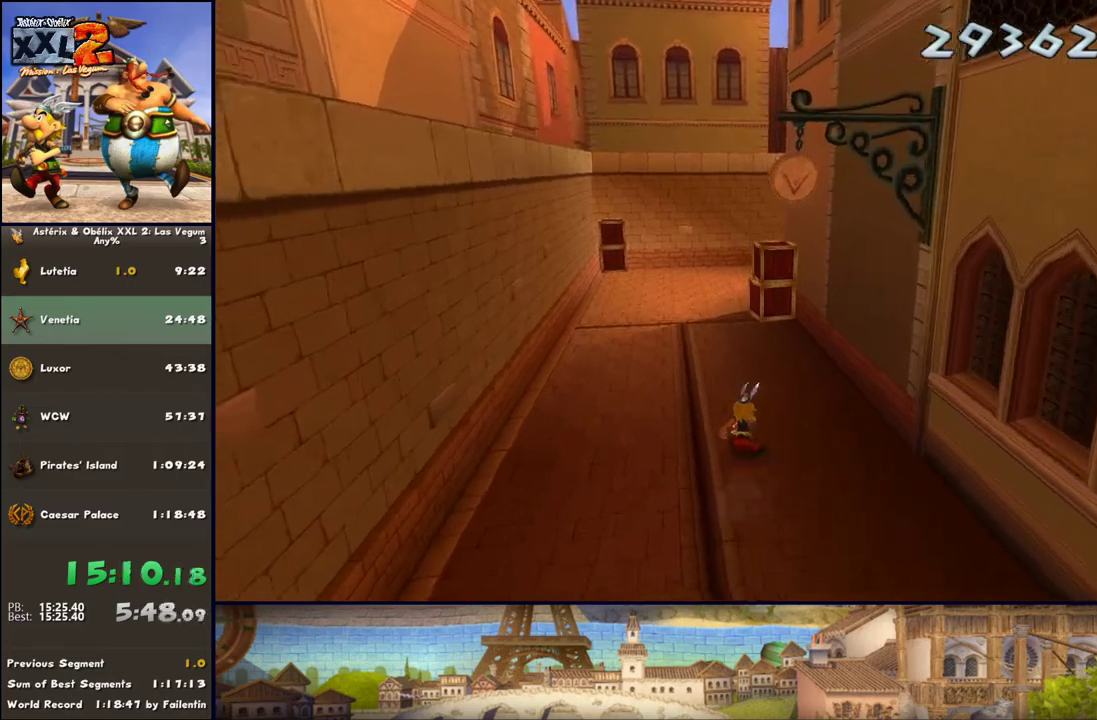
{"buttons": [], "left_stick": "up", "right_stick": "center", "events": []}
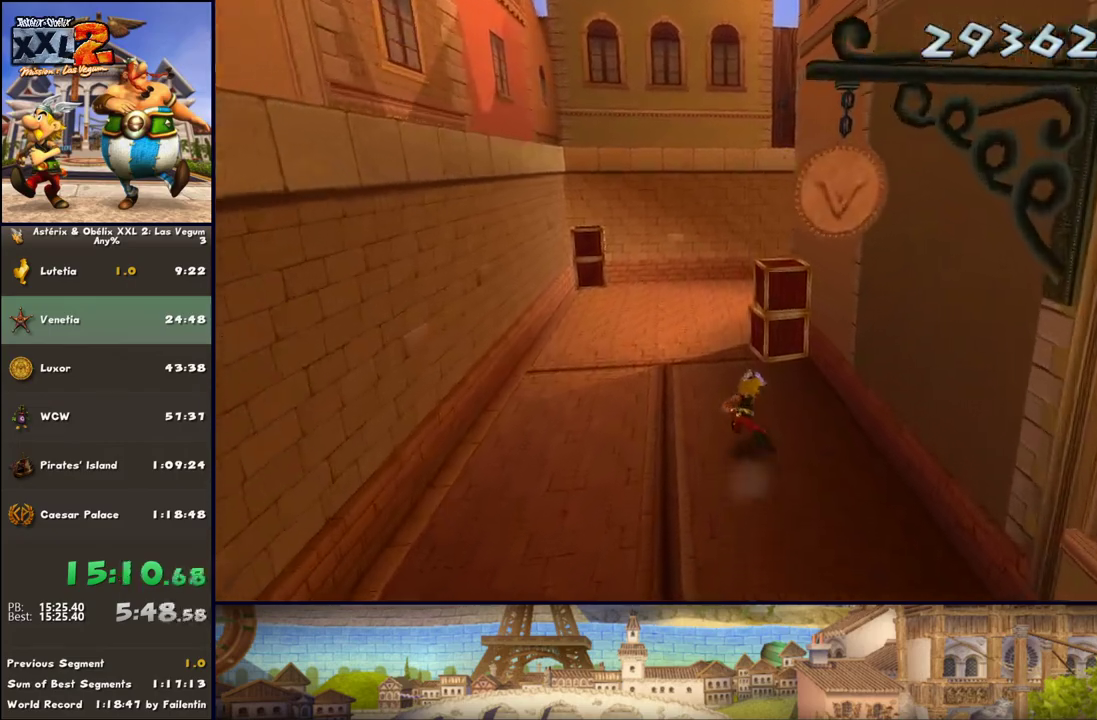
{"buttons": [], "left_stick": "up", "right_stick": "center", "events": [[67, "A", "down"], [200, "A", "up"], [333, "A", "down"], [383, "A", "up"]]}
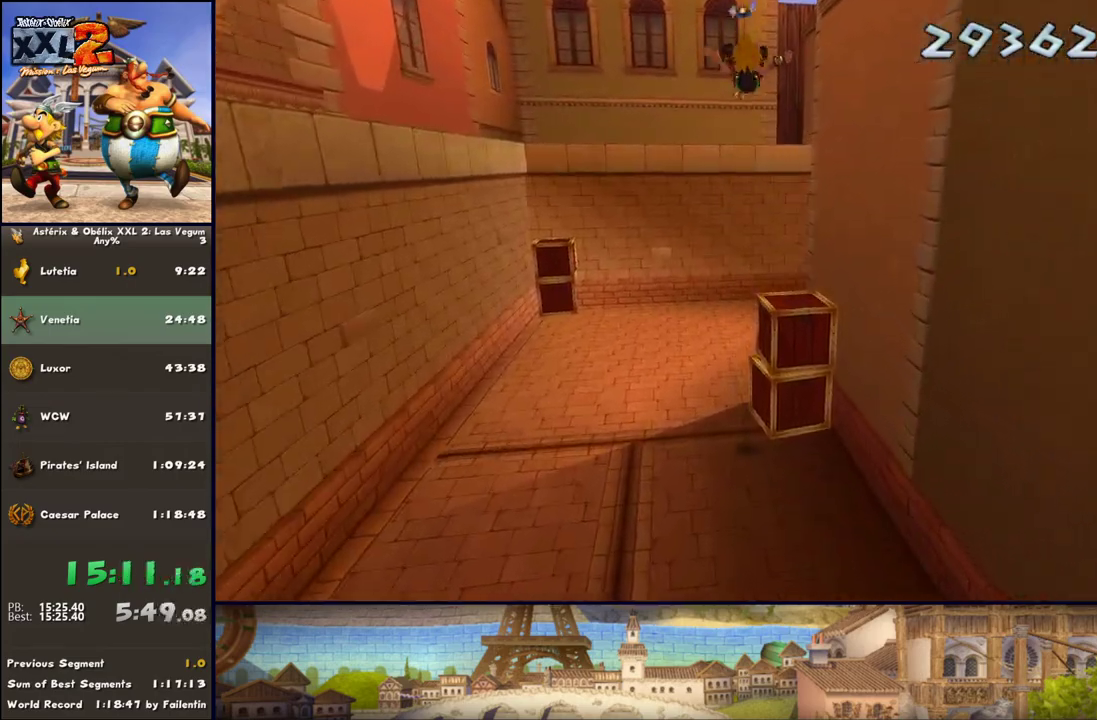
{"buttons": ["DPAD_LEFT"], "left_stick": "up", "right_stick": "center", "events": [[83, "DPAD_LEFT", "down"]]}
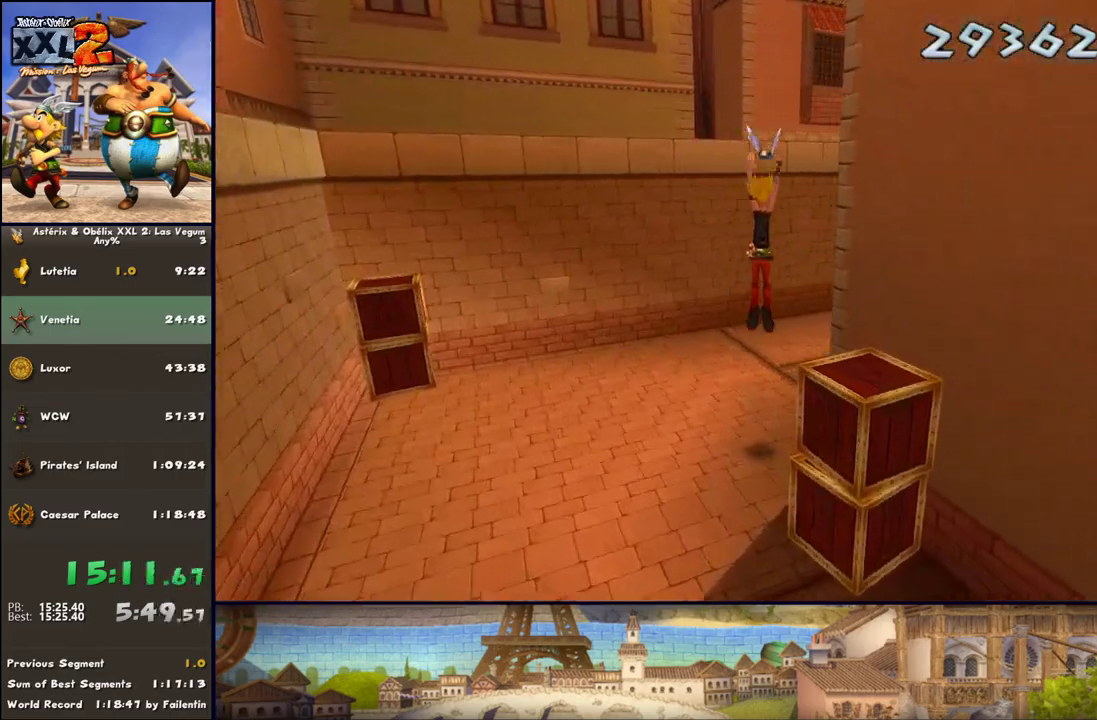
{"buttons": [], "left_stick": "up-right", "right_stick": "center", "events": [[67, "DPAD_LEFT", "up"], [200, "A", "down"], [200, "left_stick", "up-right"], [250, "A", "up"], [383, "A", "down"], [500, "A", "up"]]}
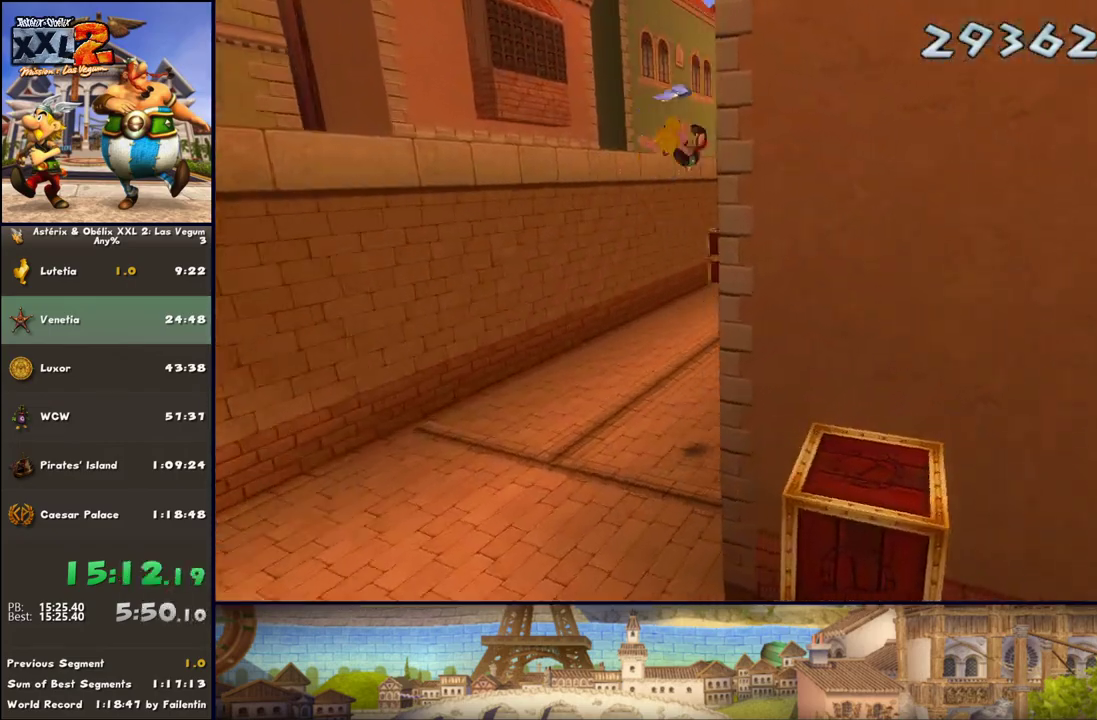
{"buttons": ["DPAD_LEFT"], "left_stick": "up", "right_stick": "center", "events": [[183, "DPAD_LEFT", "down"], [183, "left_stick", "up"], [383, "DPAD_LEFT", "up"], [500, "DPAD_LEFT", "down"]]}
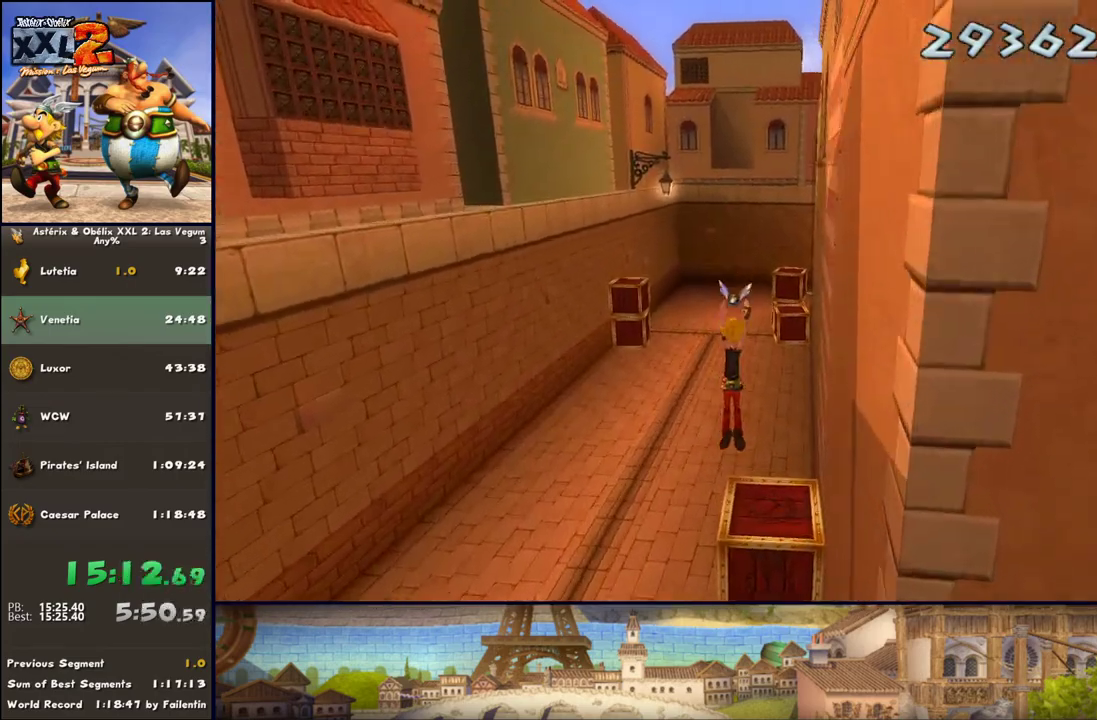
{"buttons": ["DPAD_LEFT"], "left_stick": "up", "right_stick": "center", "events": [[300, "DPAD_LEFT", "up"], [500, "DPAD_LEFT", "down"]]}
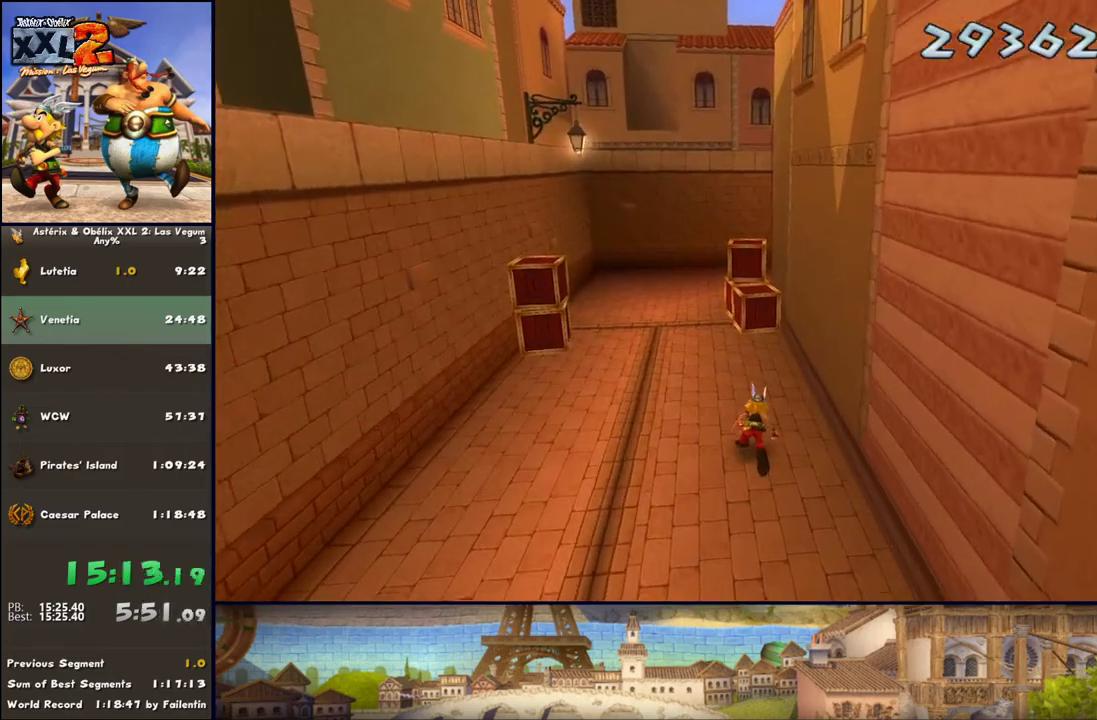
{"buttons": ["A"], "left_stick": "up", "right_stick": "center", "events": [[50, "DPAD_LEFT", "up"], [433, "A", "down"]]}
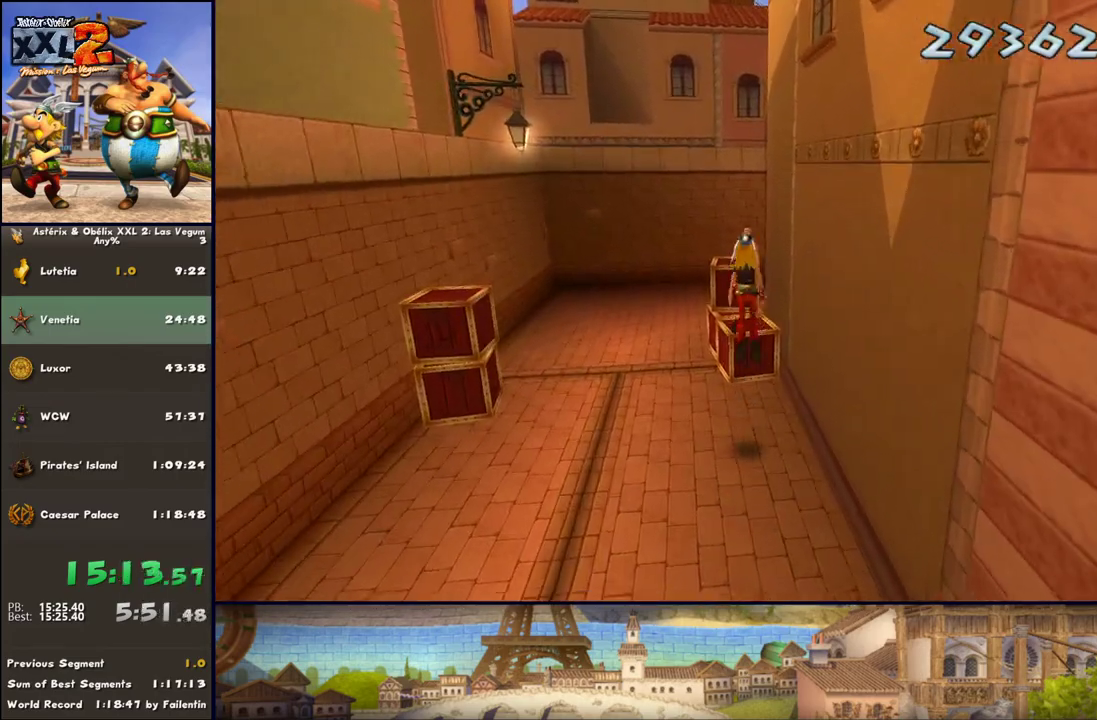
{"buttons": [], "left_stick": "up", "right_stick": "center", "events": [[50, "A", "up"], [233, "A", "down"], [433, "A", "up"]]}
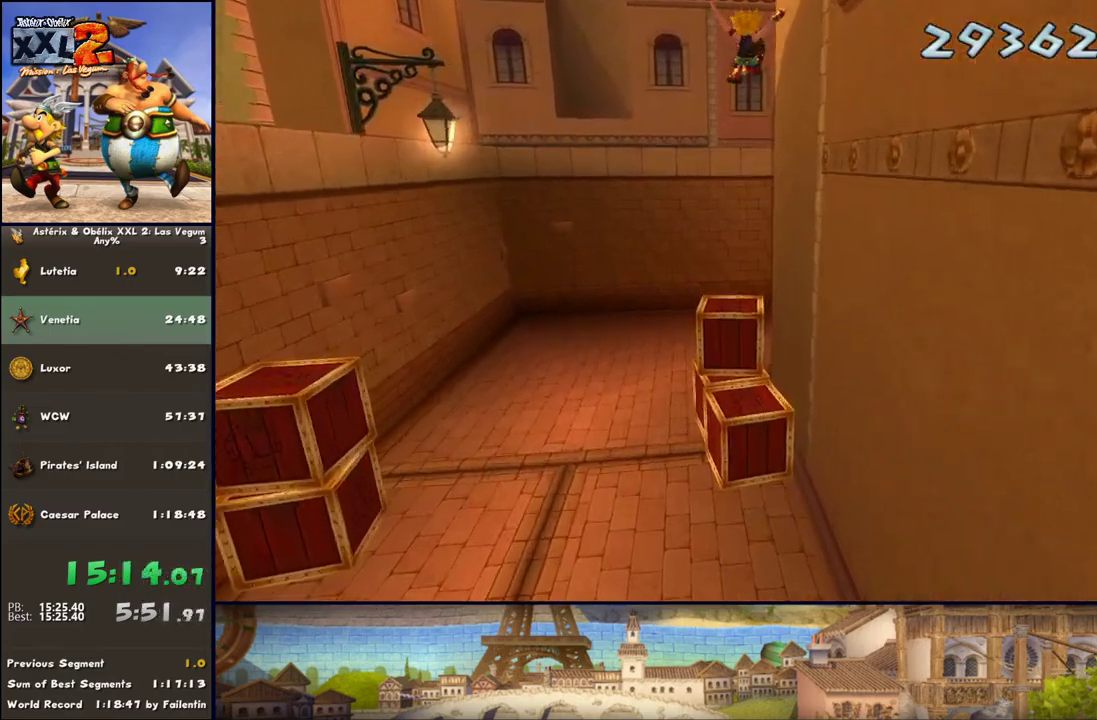
{"buttons": [], "left_stick": "up-right", "right_stick": "center", "events": [[417, "left_stick", "up-right"]]}
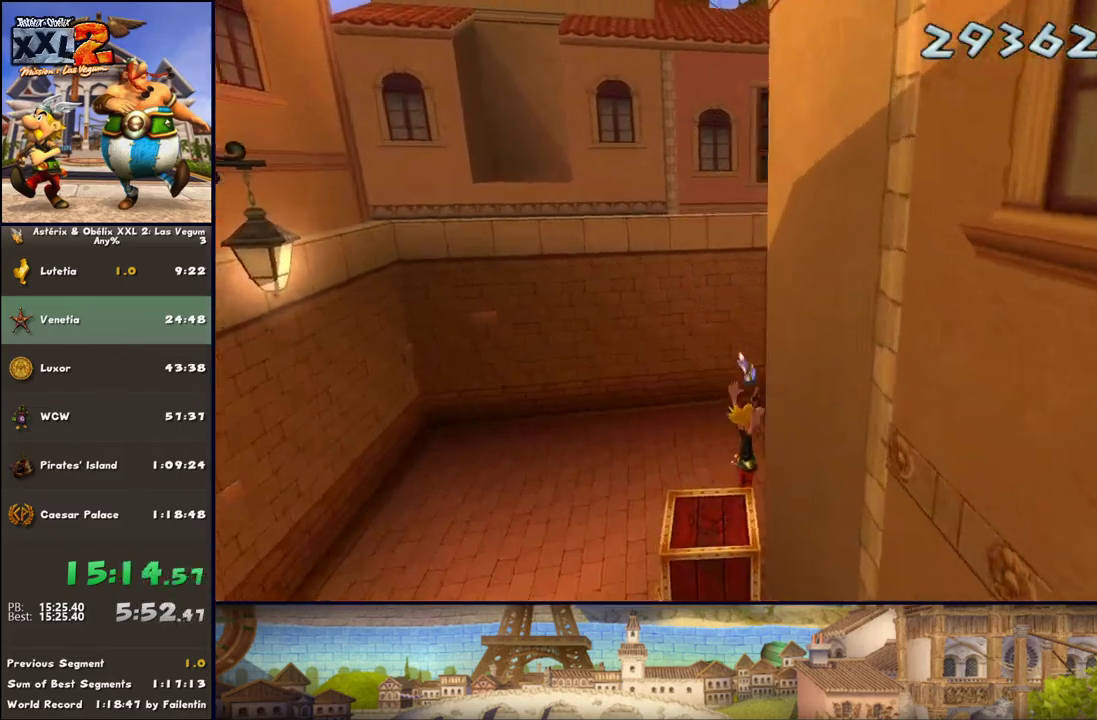
{"buttons": [], "left_stick": "up-right", "right_stick": "center", "events": []}